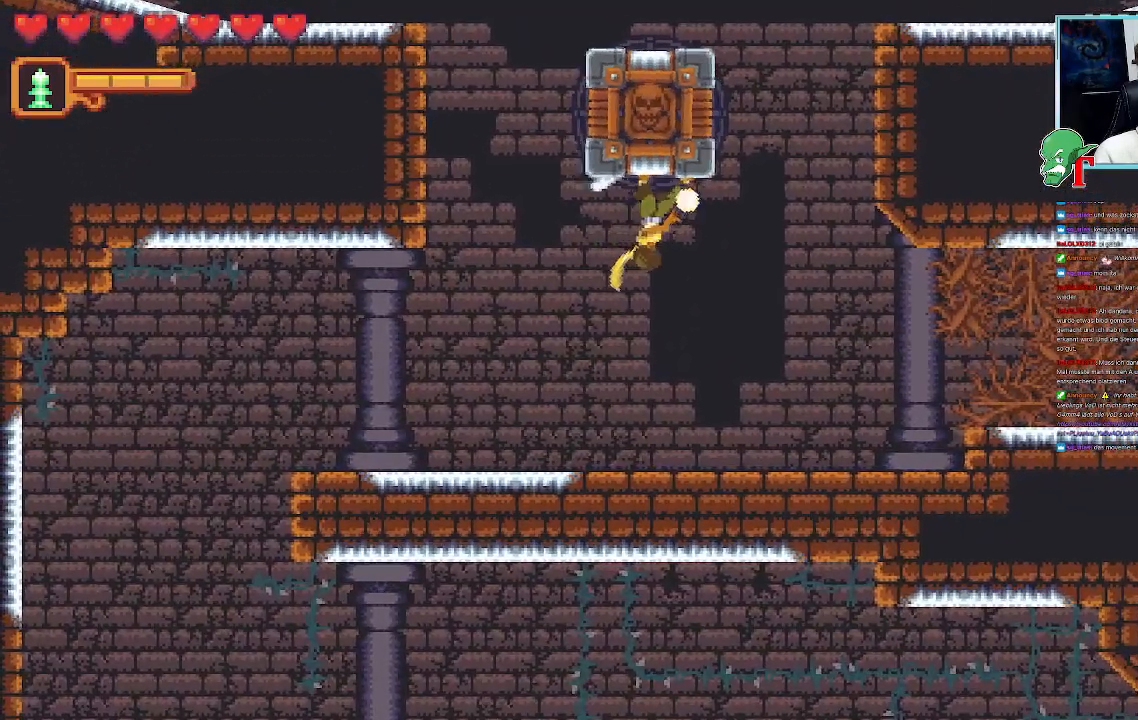
Gameplay with a controller (PlayStation layout); each line is a JSON object with the inputs held at the frame after it. "events" lists button and stick changes between this image and that frame as [ms after this image, input, new state], when the widget could be followed in between.
{"buttons": ["SQUARE"], "left_stick": "down", "right_stick": "center", "events": [[302, "left_stick", "down"]]}
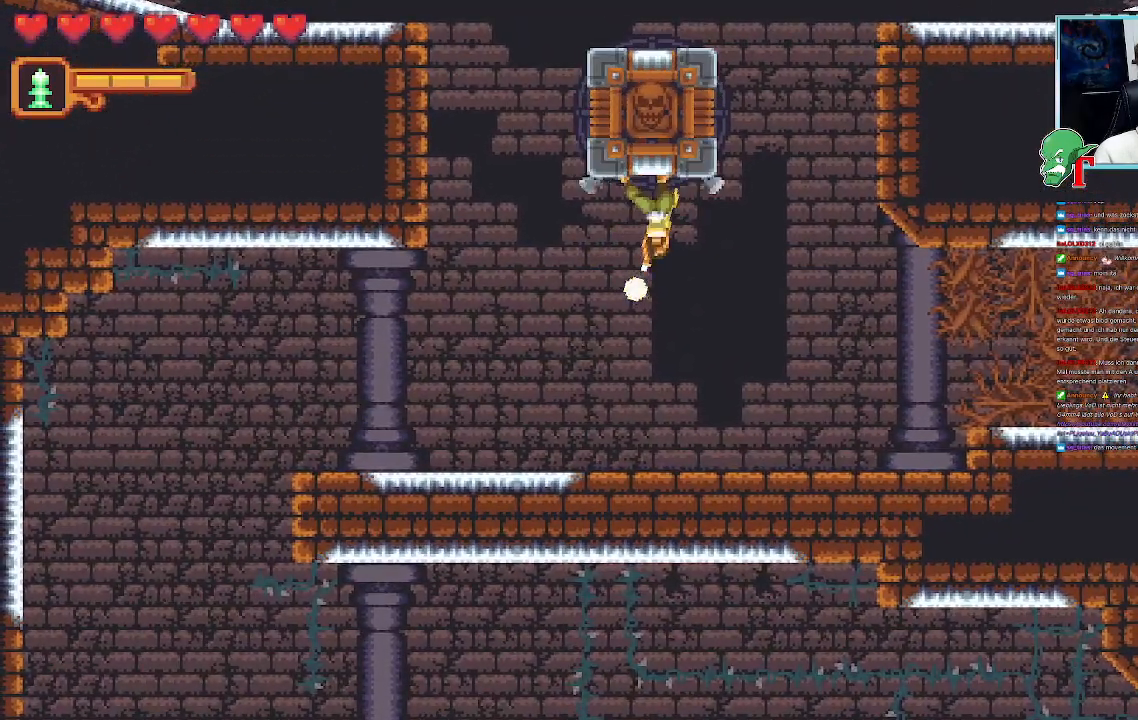
{"buttons": [], "left_stick": "center", "right_stick": "center", "events": [[268, "SQUARE", "up"], [487, "left_stick", "center"]]}
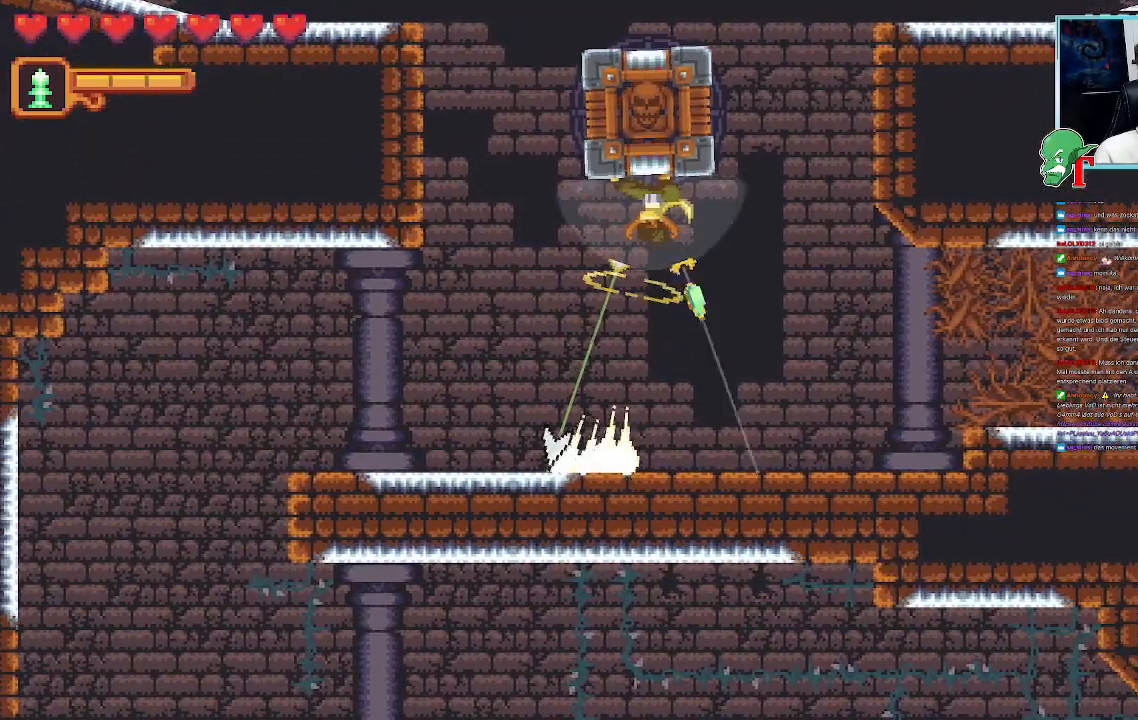
{"buttons": [], "left_stick": "down-right", "right_stick": "center", "events": [[336, "left_stick", "down-right"]]}
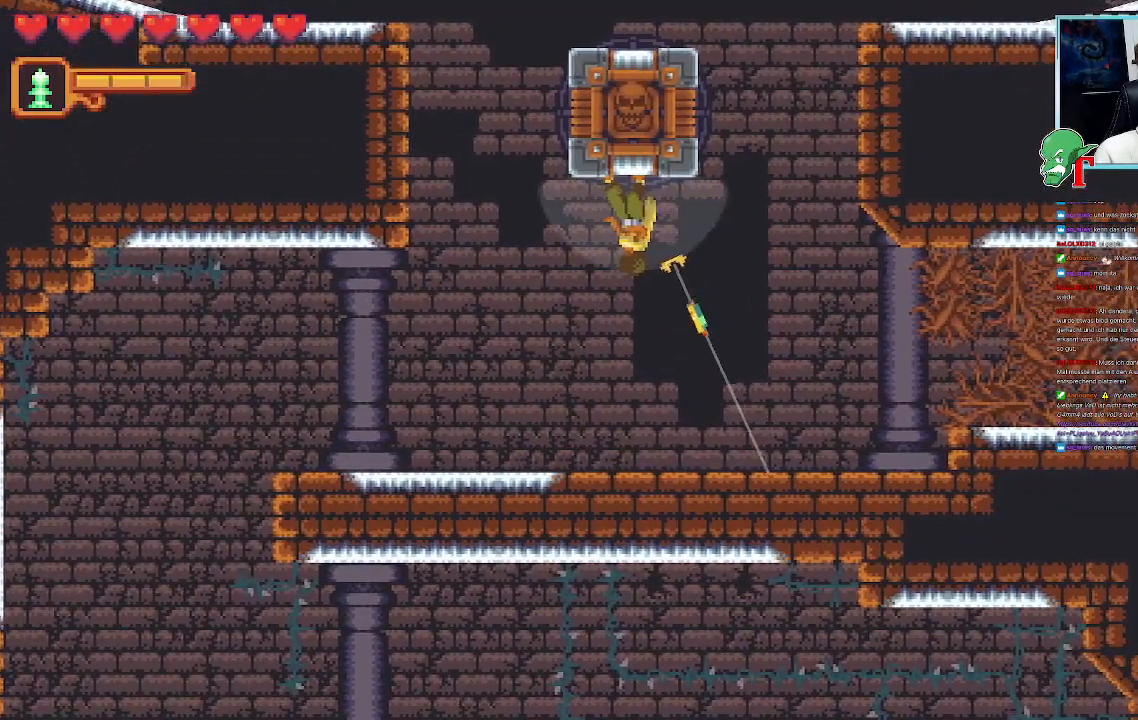
{"buttons": [], "left_stick": "down-right", "right_stick": "center", "events": [[134, "left_stick", "right"], [370, "left_stick", "down-right"]]}
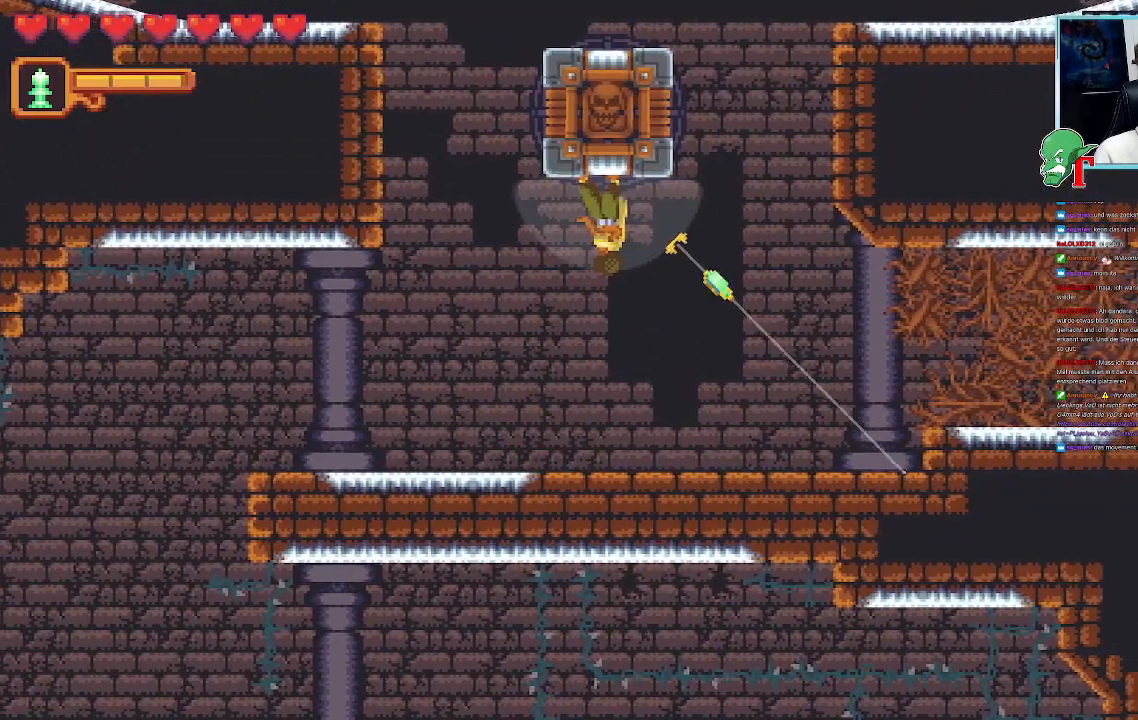
{"buttons": ["SQUARE"], "left_stick": "down-right", "right_stick": "center", "events": [[319, "SQUARE", "down"]]}
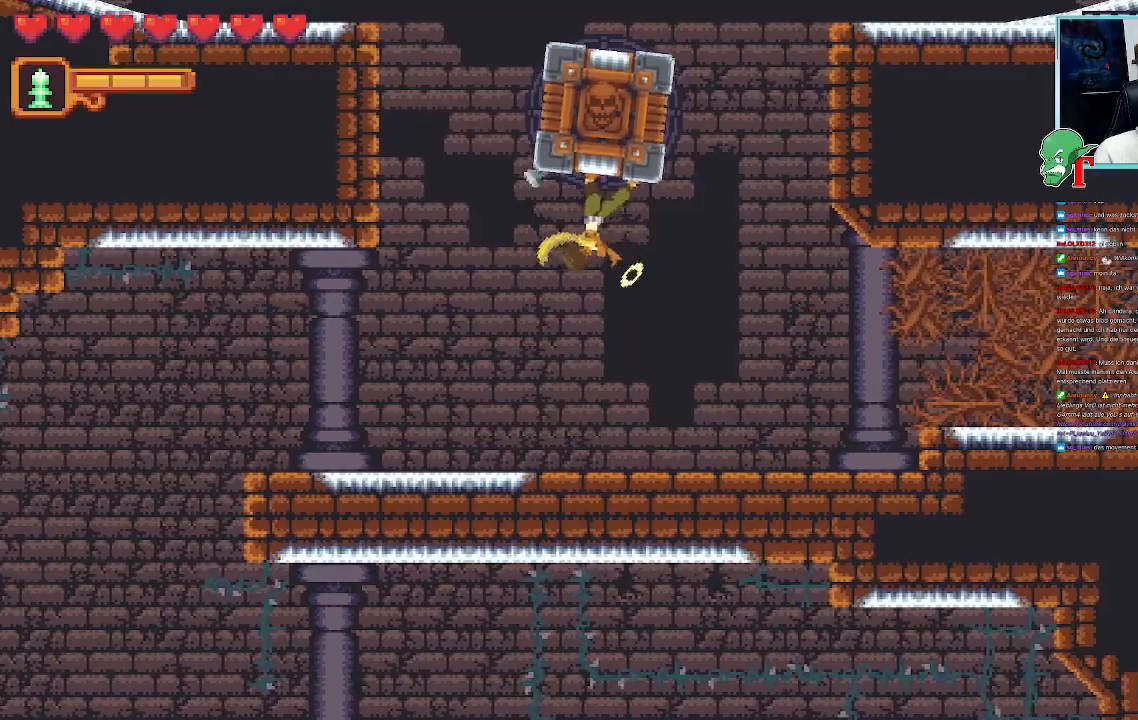
{"buttons": ["SQUARE"], "left_stick": "down-right", "right_stick": "center", "events": []}